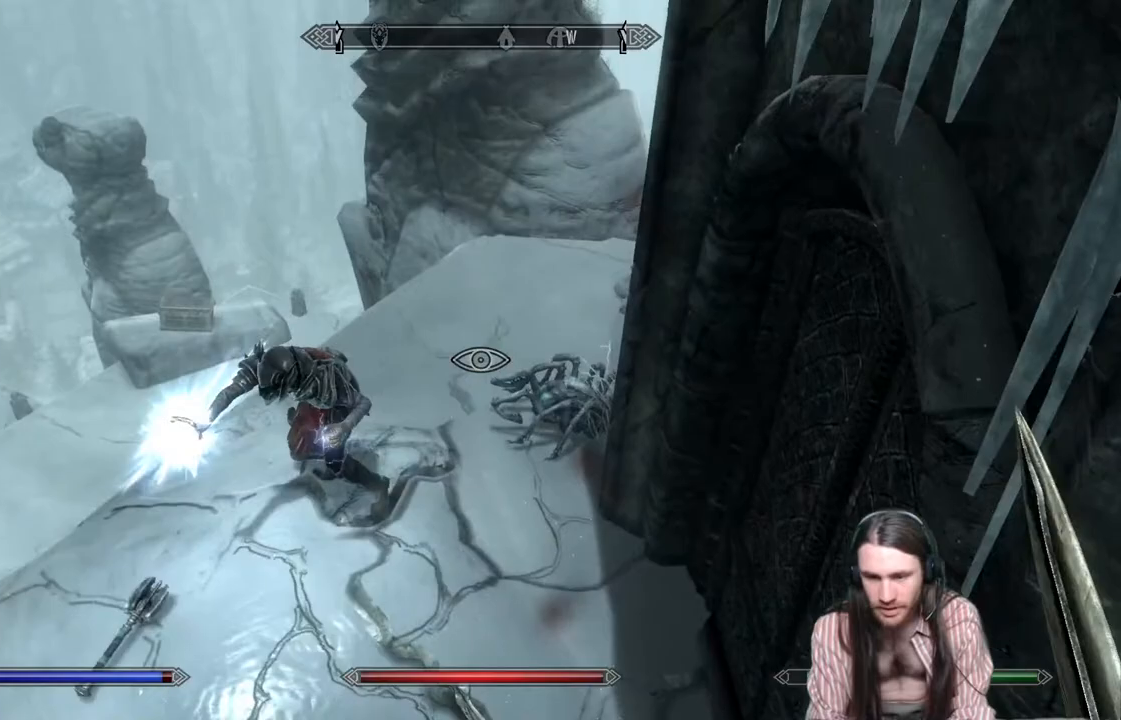
Gameplay with a controller (Xbox layout); each line is a JSON object with the inputs held at the frame after it. "events" lists button and stick changes between this image and that frame as [ms after this image, input, new state], when the widget could be followed in between. Not read: R3.
{"buttons": [], "left_stick": "up", "right_stick": "up-right", "events": [[83, "right_stick", "up-right"], [283, "right_stick", "center"], [500, "right_stick", "up-right"]]}
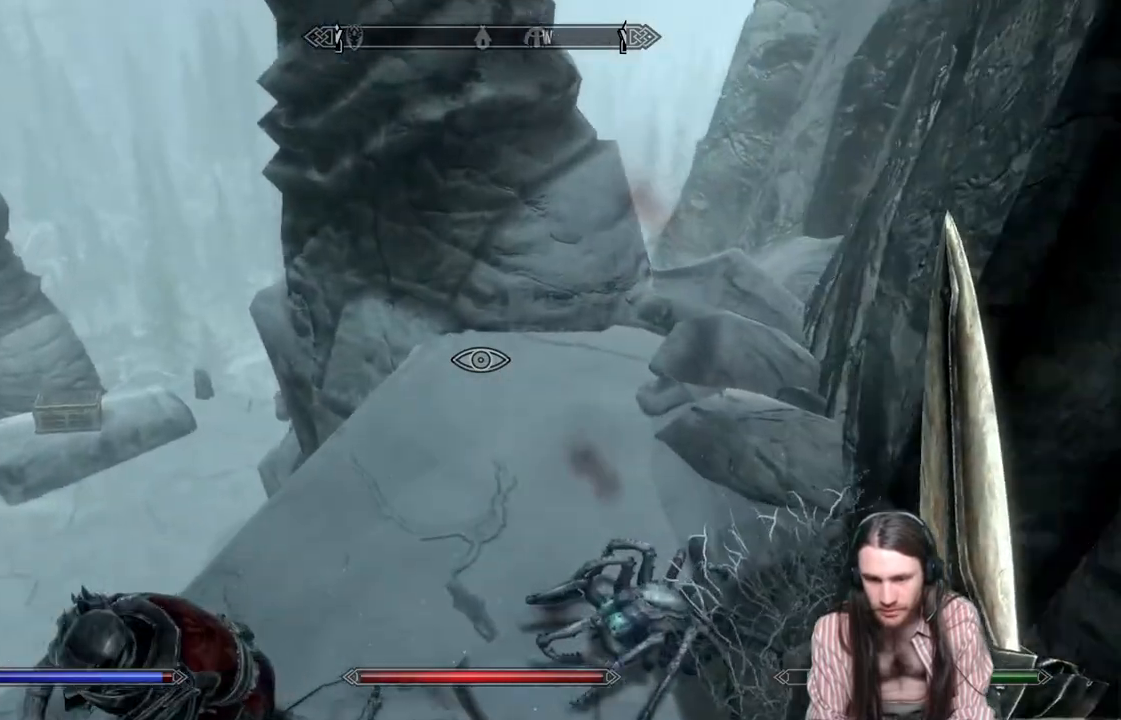
{"buttons": [], "left_stick": "down-right", "right_stick": "left", "events": [[83, "left_stick", "up-left"], [150, "right_stick", "left"], [200, "left_stick", "down-right"]]}
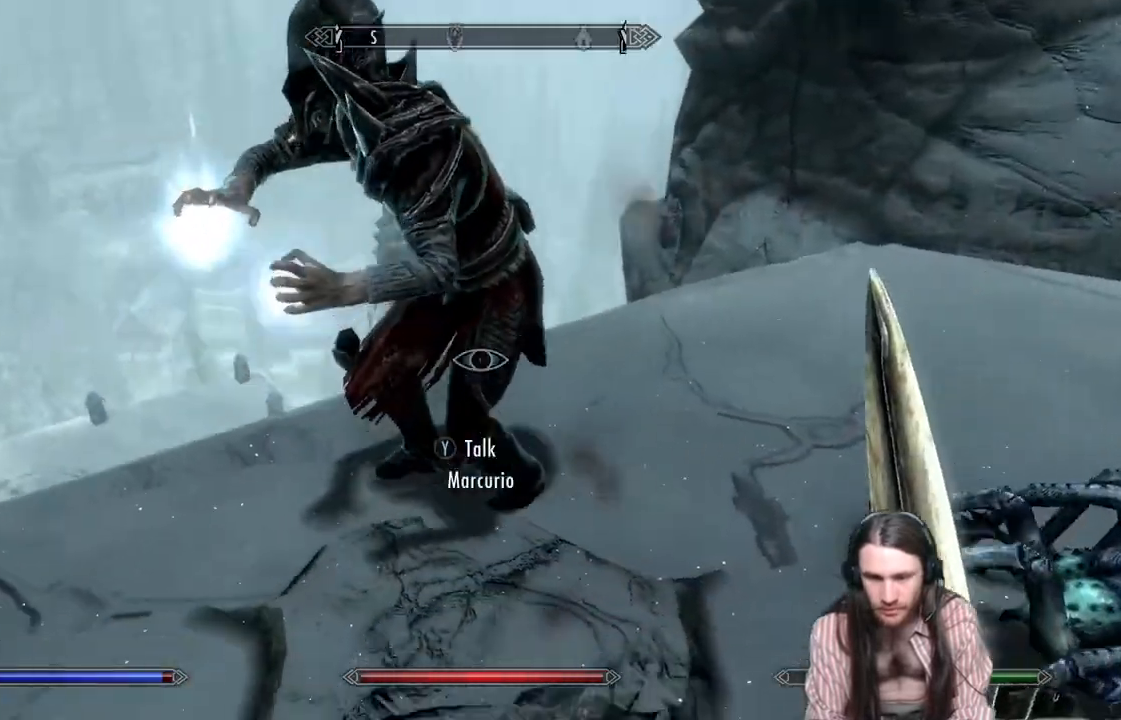
{"buttons": [], "left_stick": "right", "right_stick": "left", "events": [[83, "left_stick", "right"]]}
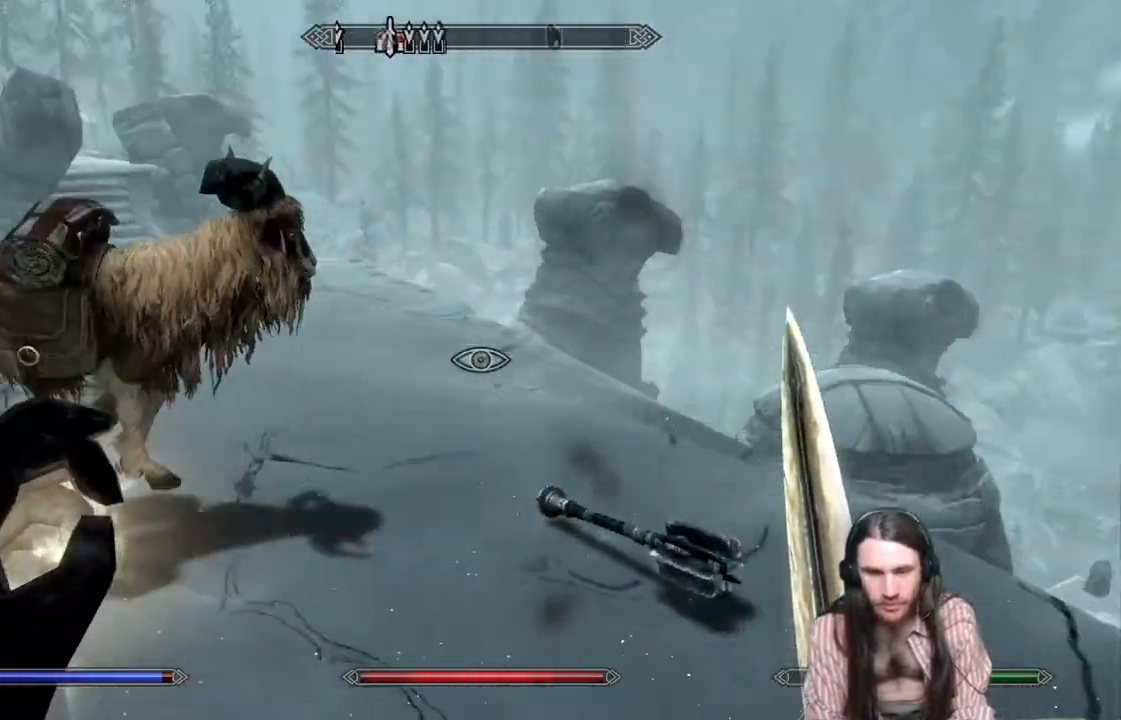
{"buttons": [], "left_stick": "up-right", "right_stick": "center", "events": [[100, "right_stick", "up-left"], [217, "left_stick", "center"], [250, "right_stick", "center"], [417, "left_stick", "up-right"]]}
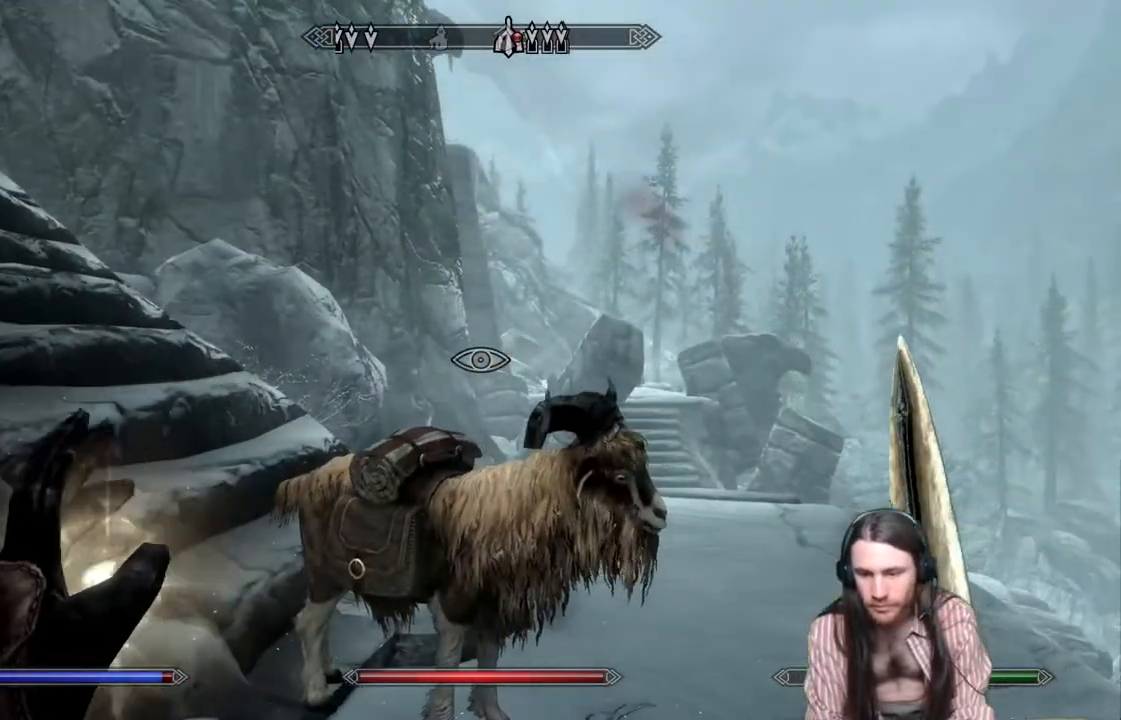
{"buttons": [], "left_stick": "center", "right_stick": "center", "events": [[467, "left_stick", "center"]]}
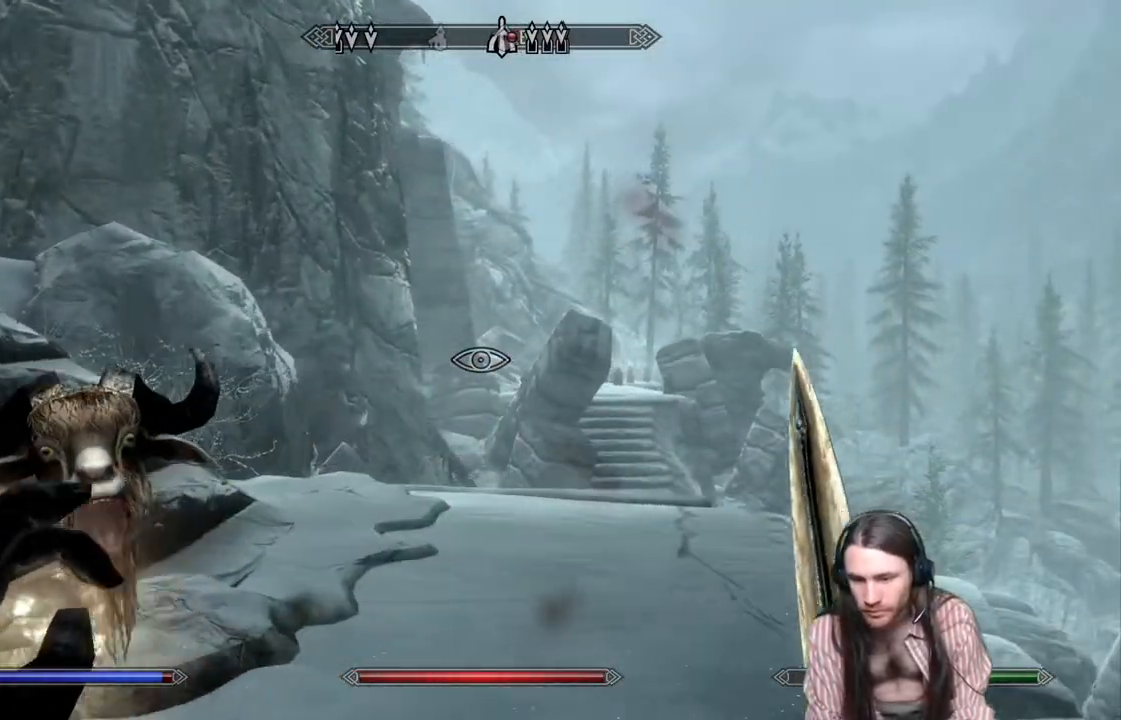
{"buttons": [], "left_stick": "down-left", "right_stick": "left", "events": [[317, "left_stick", "down-left"], [400, "right_stick", "left"]]}
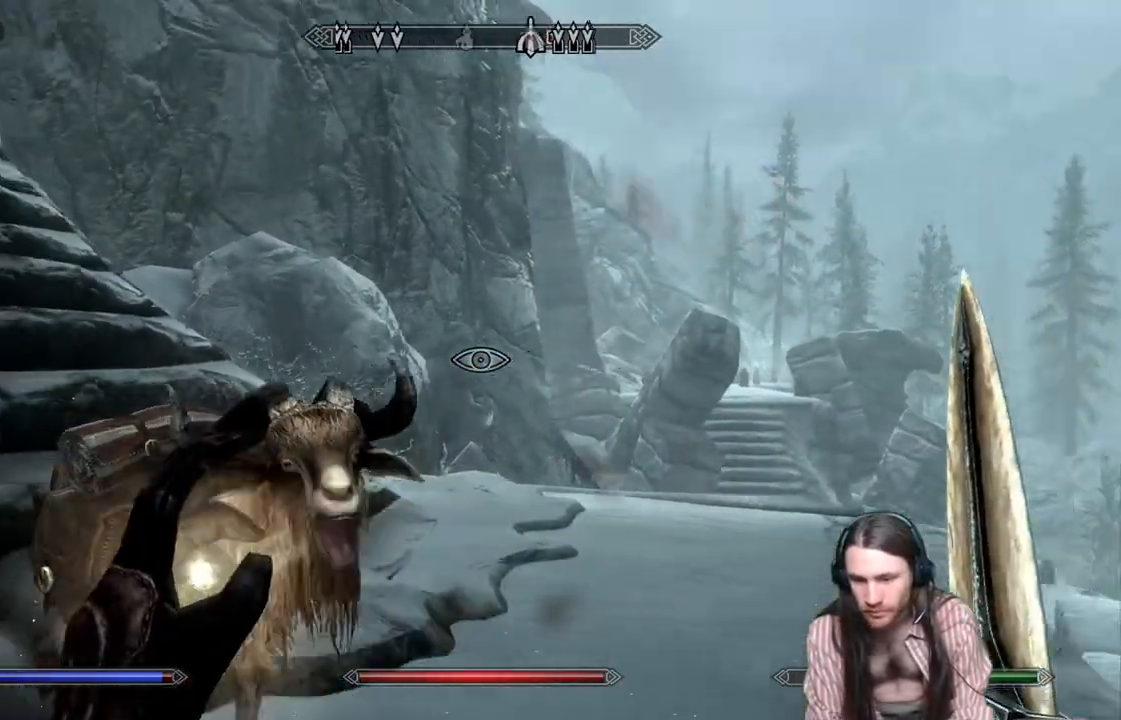
{"buttons": [], "left_stick": "down-left", "right_stick": "left", "events": []}
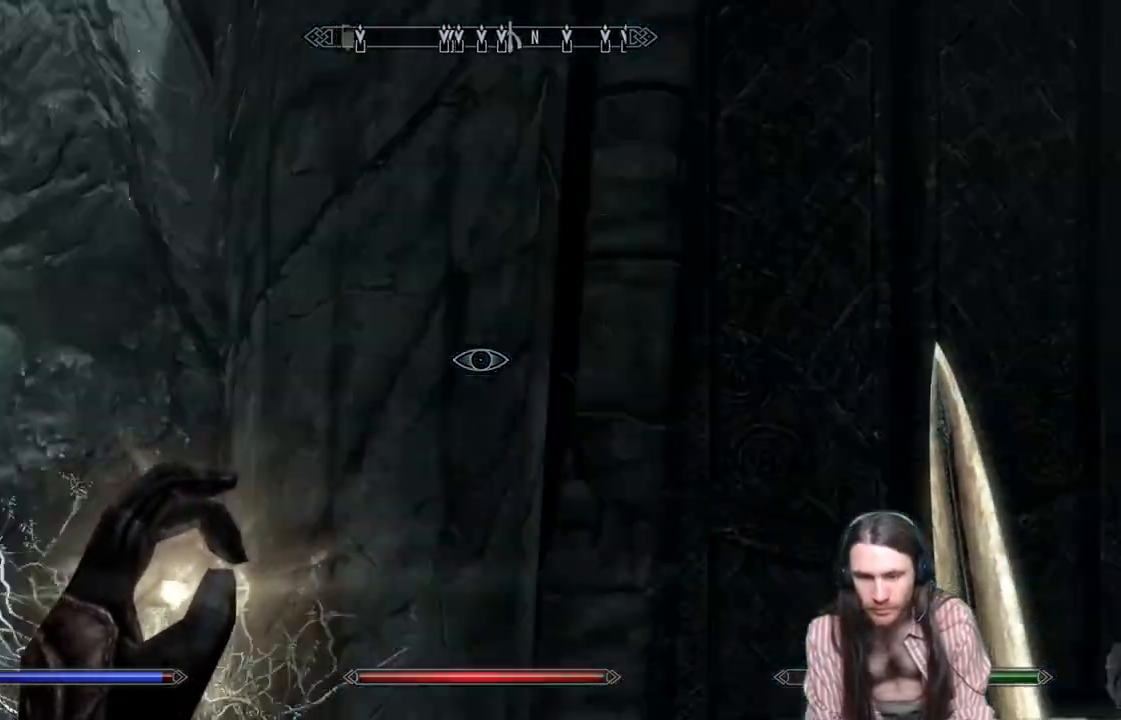
{"buttons": [], "left_stick": "up", "right_stick": "center", "events": [[67, "left_stick", "up-left"], [117, "left_stick", "up"], [167, "right_stick", "center"]]}
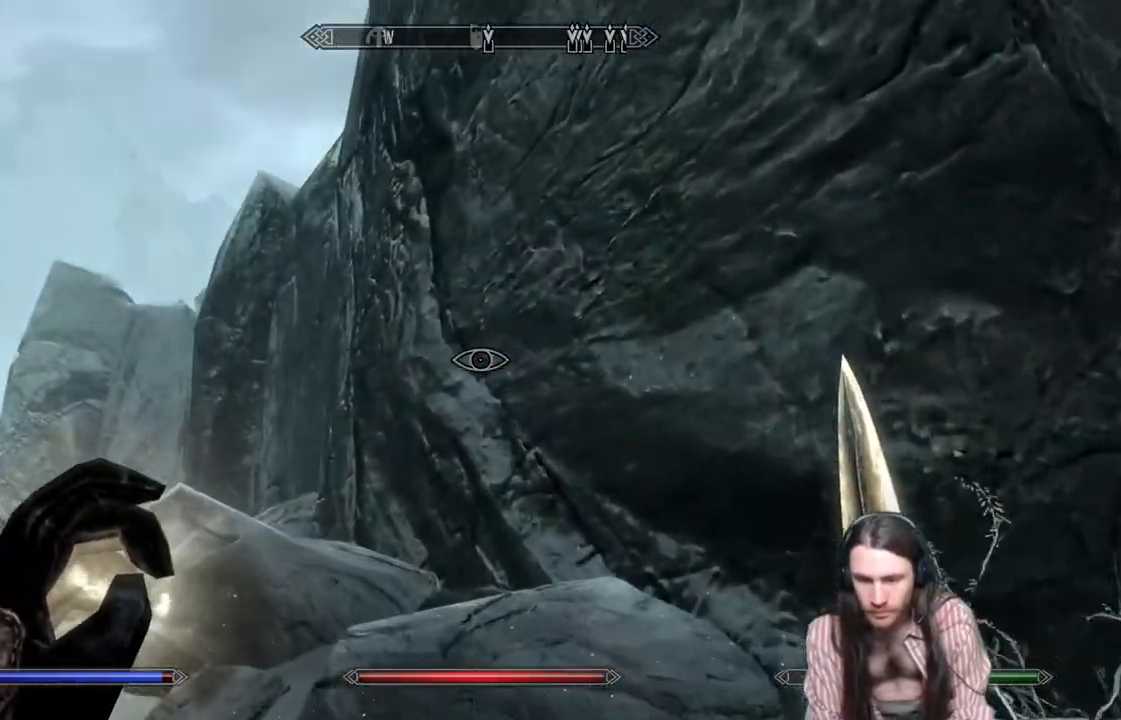
{"buttons": [], "left_stick": "up", "right_stick": "left", "events": [[83, "right_stick", "down"], [167, "left_stick", "up-left"], [350, "right_stick", "down-left"], [383, "left_stick", "up"], [450, "right_stick", "left"]]}
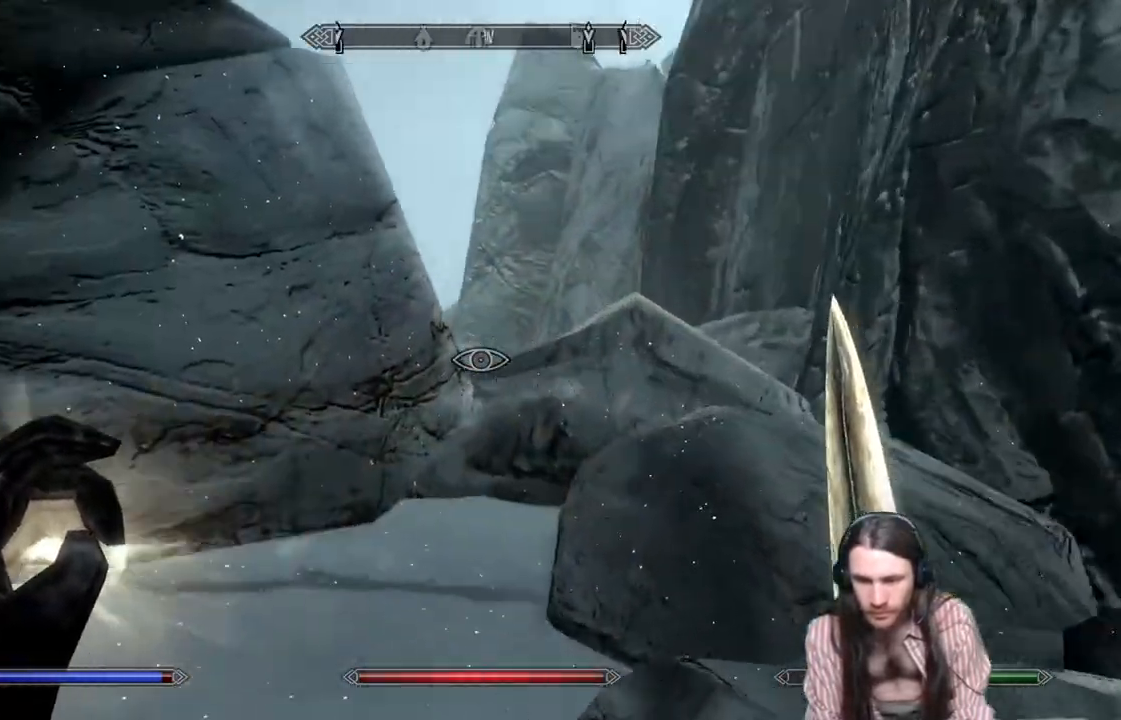
{"buttons": [], "left_stick": "center", "right_stick": "left", "events": [[33, "right_stick", "center"], [183, "right_stick", "left"], [483, "left_stick", "center"]]}
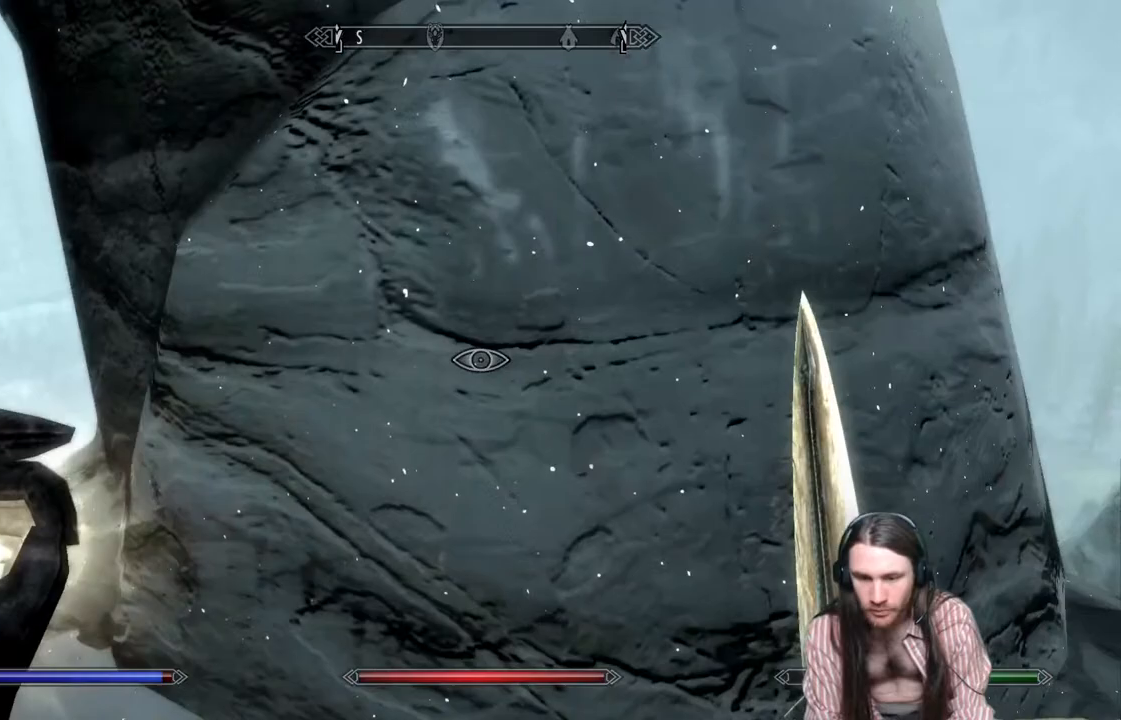
{"buttons": [], "left_stick": "up", "right_stick": "center", "events": [[333, "left_stick", "up"], [400, "right_stick", "center"]]}
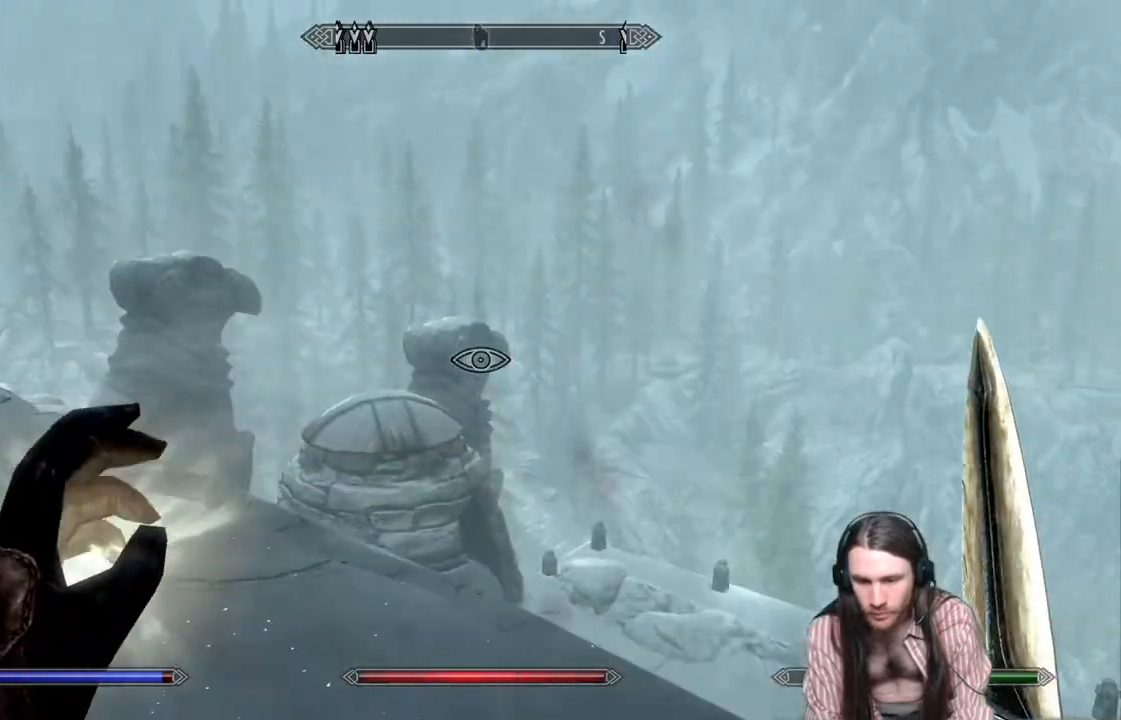
{"buttons": [], "left_stick": "up", "right_stick": "center", "events": [[50, "right_stick", "left"], [417, "right_stick", "center"]]}
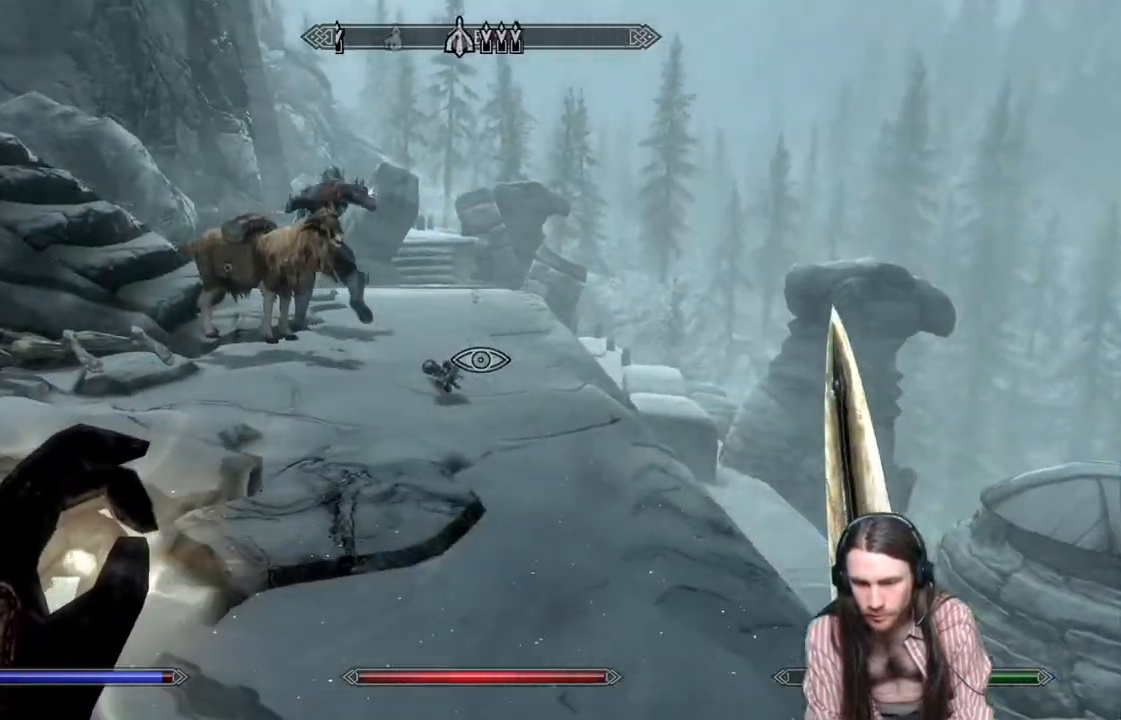
{"buttons": [], "left_stick": "up", "right_stick": "down", "events": [[417, "right_stick", "down"]]}
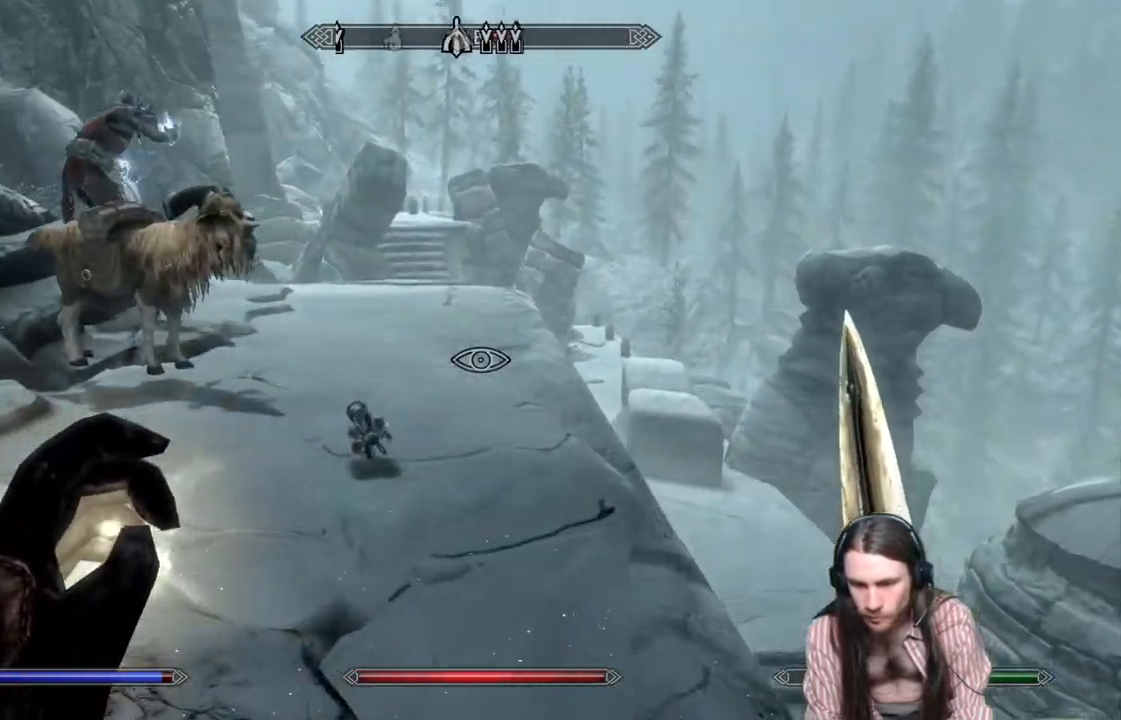
{"buttons": [], "left_stick": "up", "right_stick": "center", "events": [[100, "right_stick", "center"], [283, "right_stick", "down"], [500, "right_stick", "center"]]}
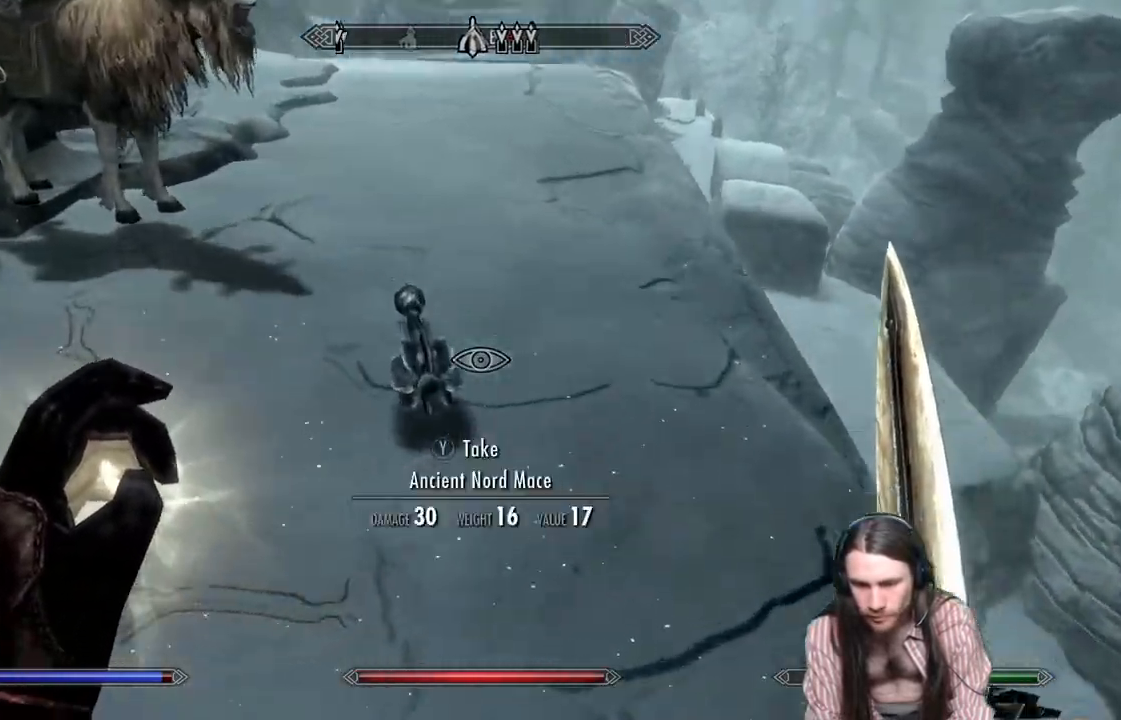
{"buttons": [], "left_stick": "center", "right_stick": "center", "events": [[50, "left_stick", "center"], [133, "B", "down"], [250, "B", "up"], [250, "DPAD_DOWN", "down"], [383, "A", "down"], [383, "DPAD_DOWN", "up"], [483, "A", "up"]]}
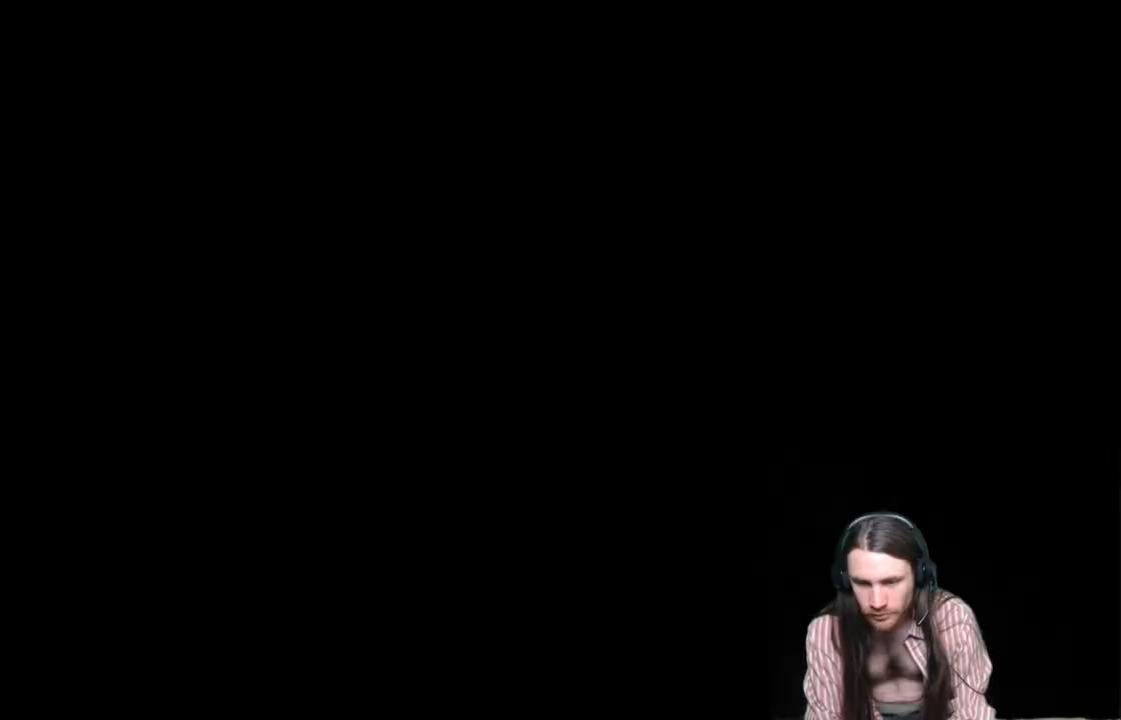
{"buttons": [], "left_stick": "center", "right_stick": "center", "events": []}
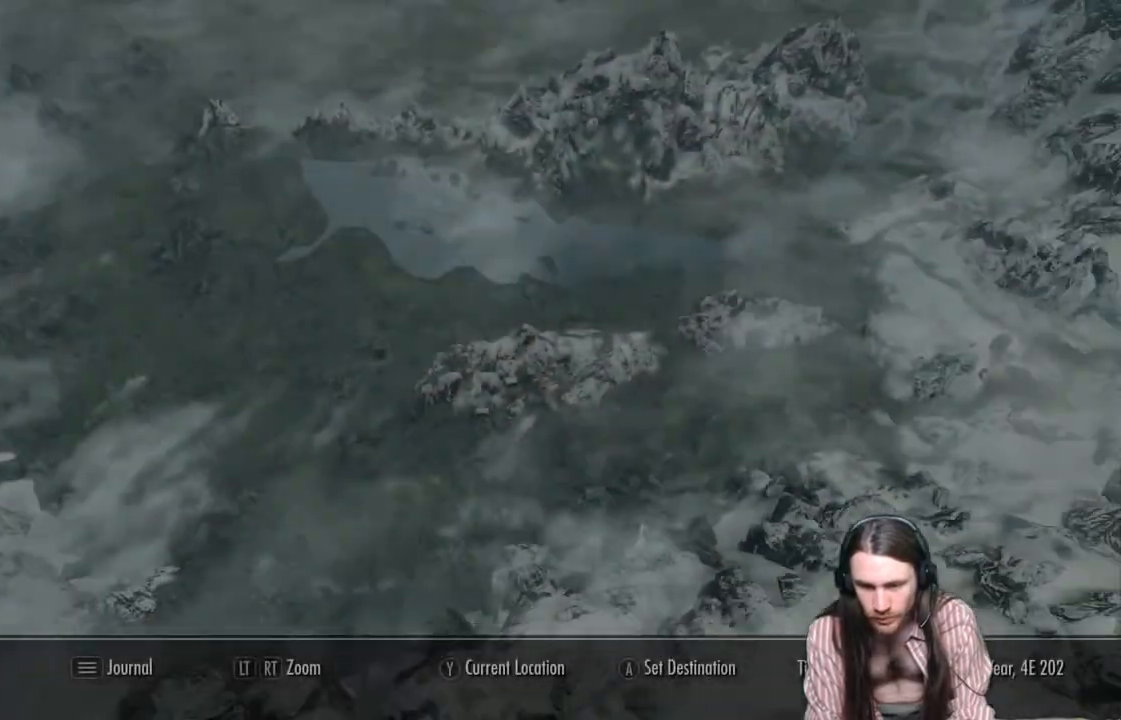
{"buttons": [], "left_stick": "center", "right_stick": "center", "events": []}
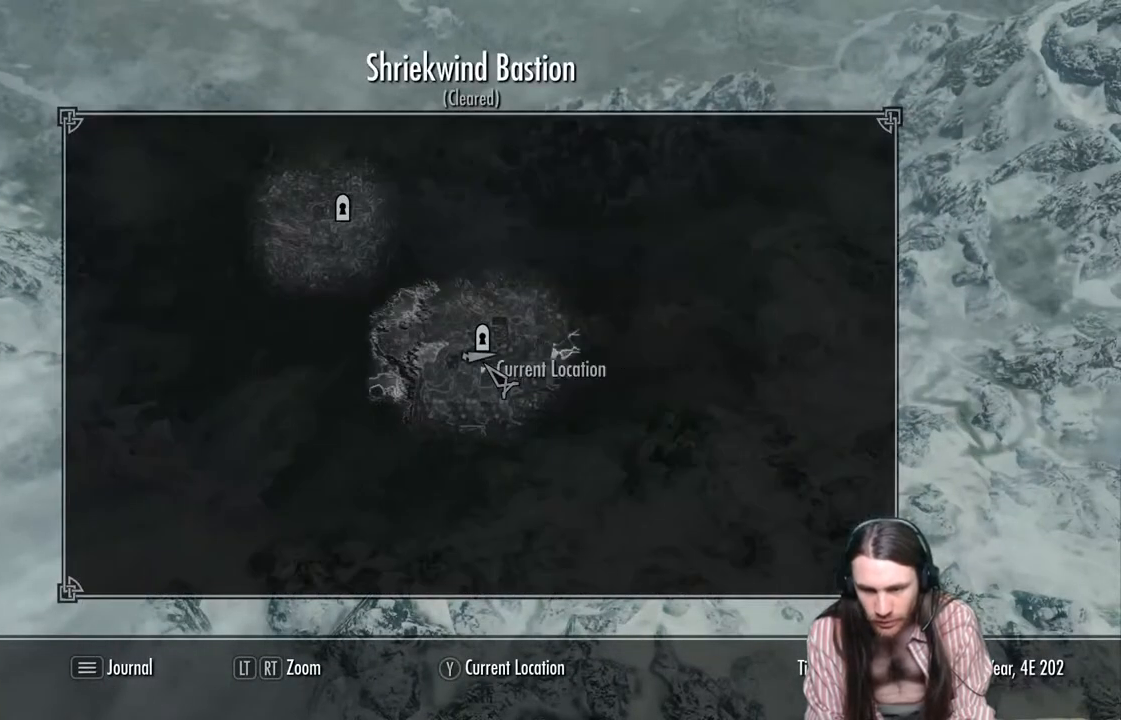
{"buttons": [], "left_stick": "center", "right_stick": "center", "events": [[250, "X", "down"], [400, "X", "up"]]}
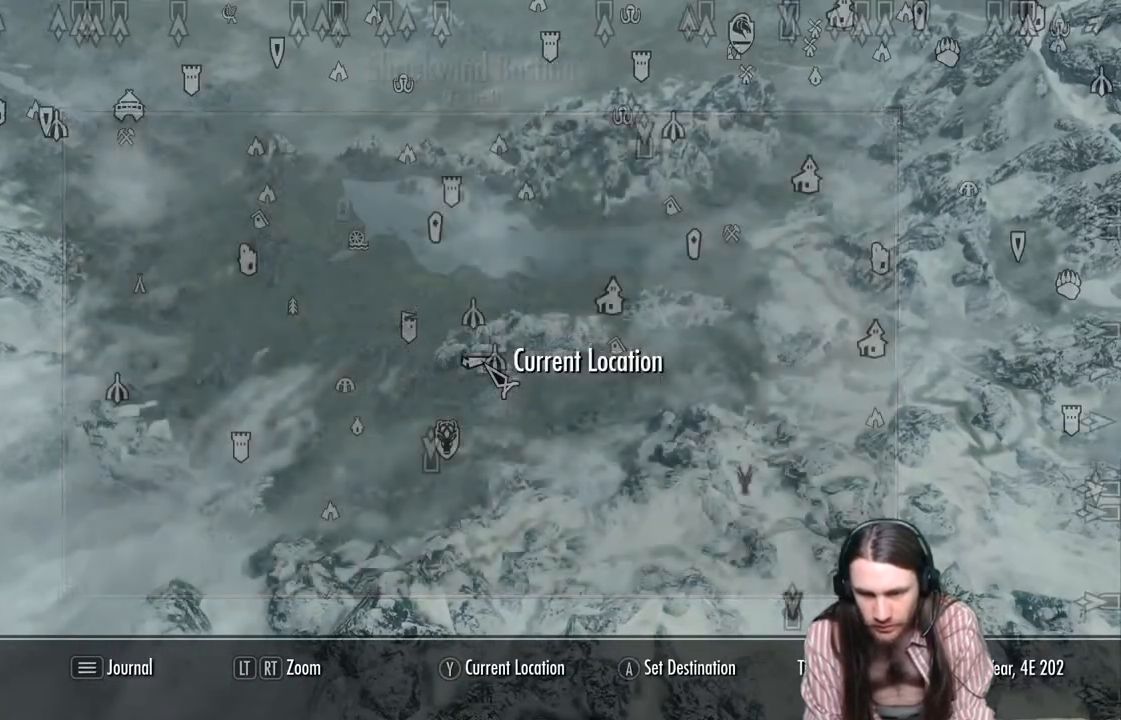
{"buttons": [], "left_stick": "center", "right_stick": "center", "events": [[300, "left_stick", "right"], [483, "left_stick", "center"]]}
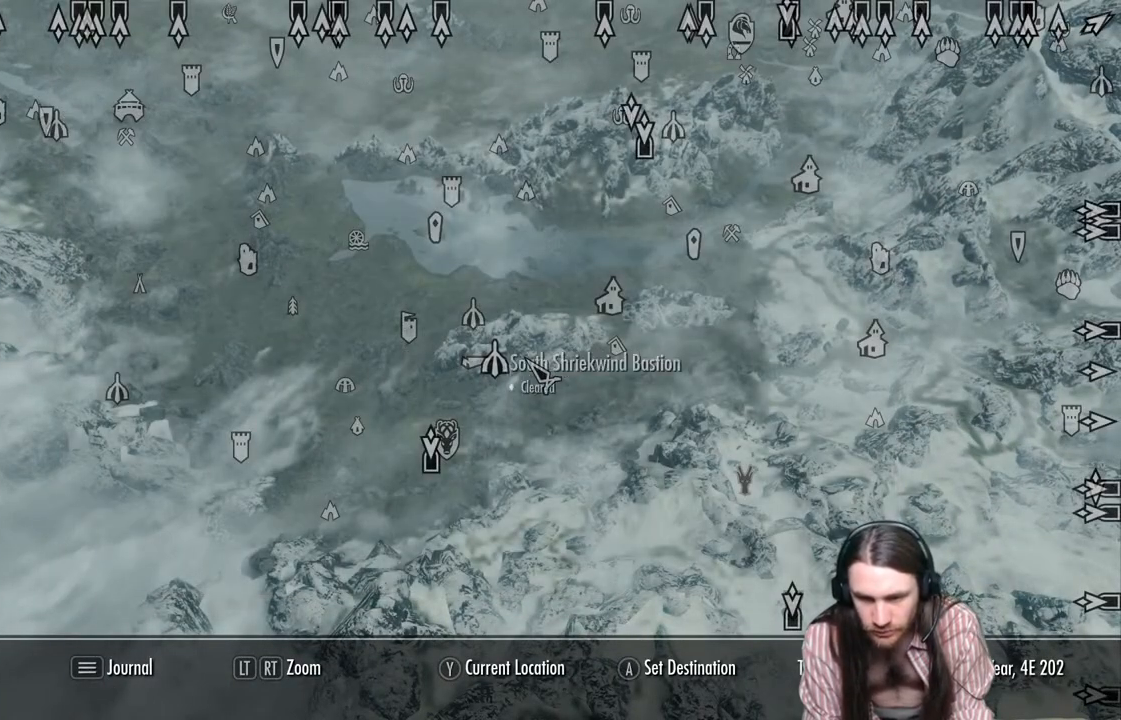
{"buttons": [], "left_stick": "center", "right_stick": "center", "events": [[267, "left_stick", "left"], [417, "left_stick", "center"]]}
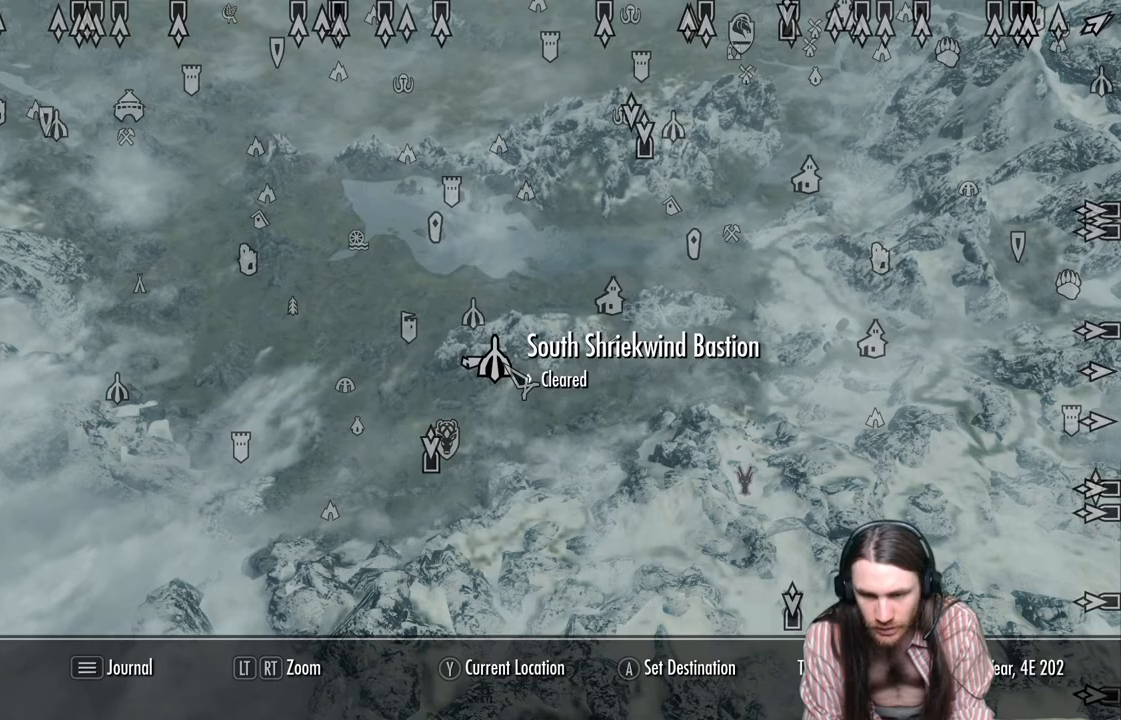
{"buttons": [], "left_stick": "center", "right_stick": "center", "events": [[233, "left_stick", "up-left"], [383, "left_stick", "center"]]}
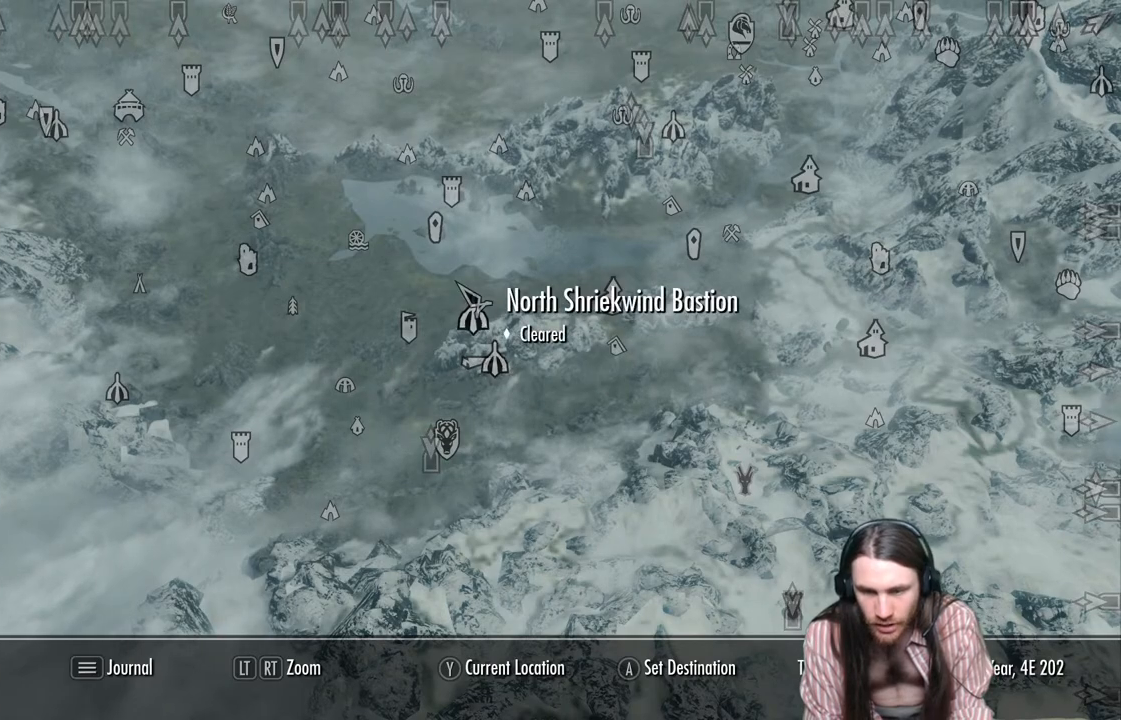
{"buttons": [], "left_stick": "center", "right_stick": "center", "events": [[100, "left_stick", "down-right"], [217, "left_stick", "center"], [367, "left_stick", "down-right"], [450, "left_stick", "center"]]}
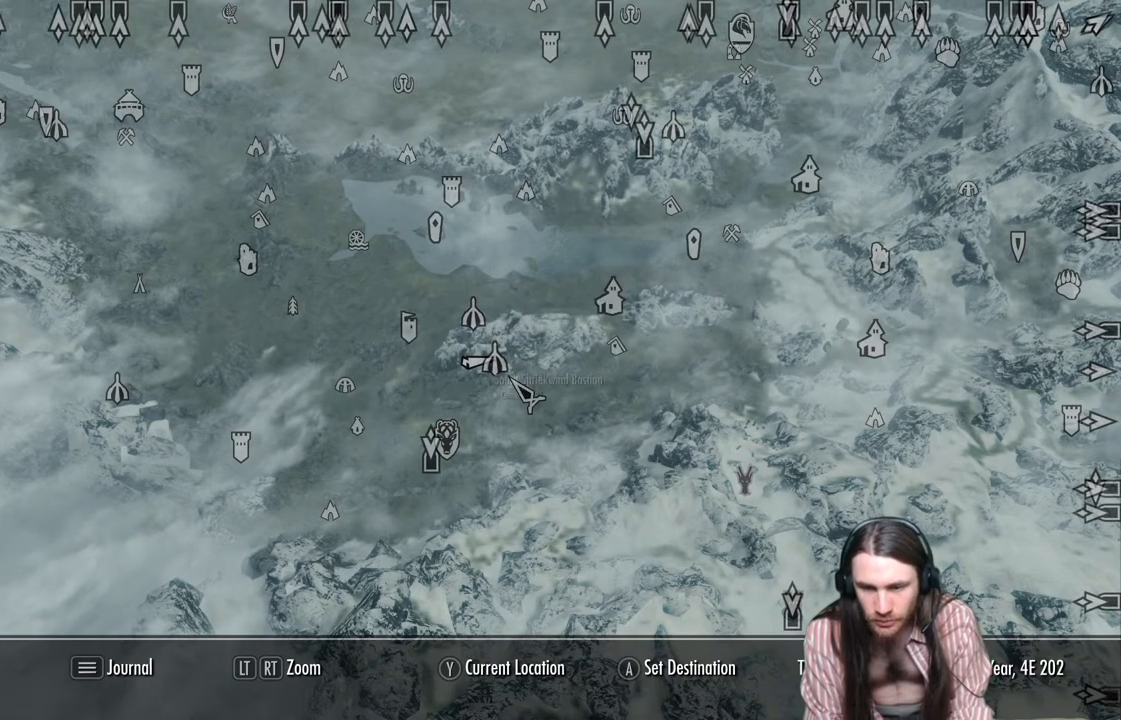
{"buttons": [], "left_stick": "center", "right_stick": "center", "events": []}
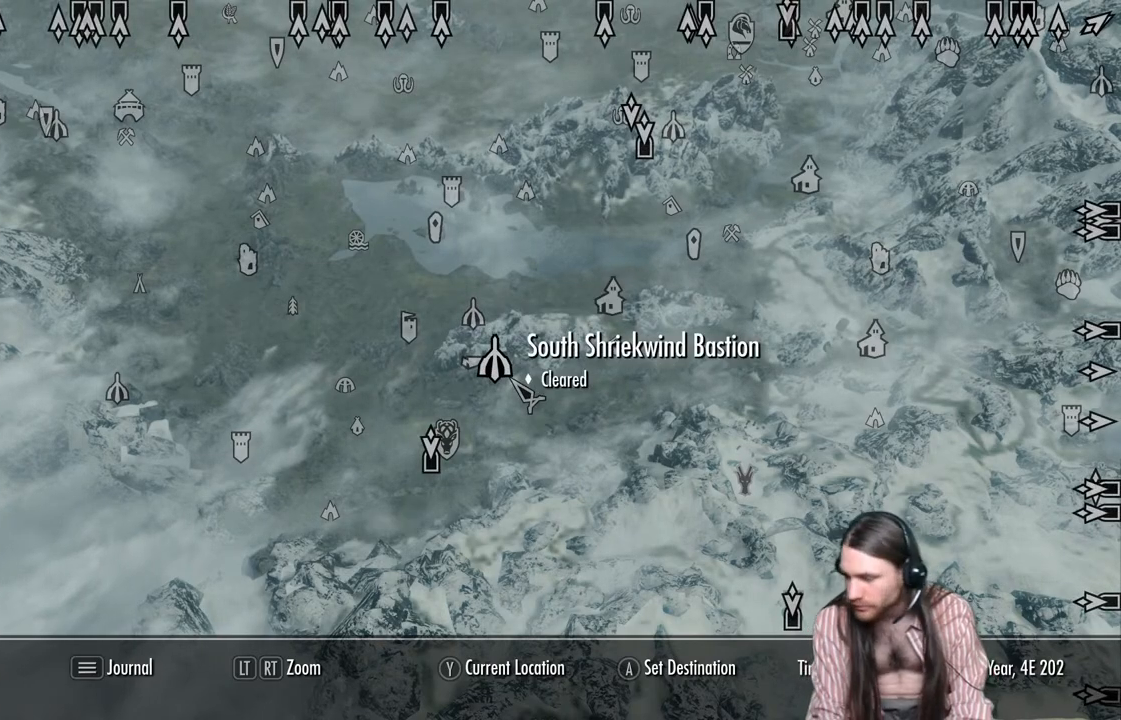
{"buttons": ["B"], "left_stick": "center", "right_stick": "center", "events": [[433, "B", "down"]]}
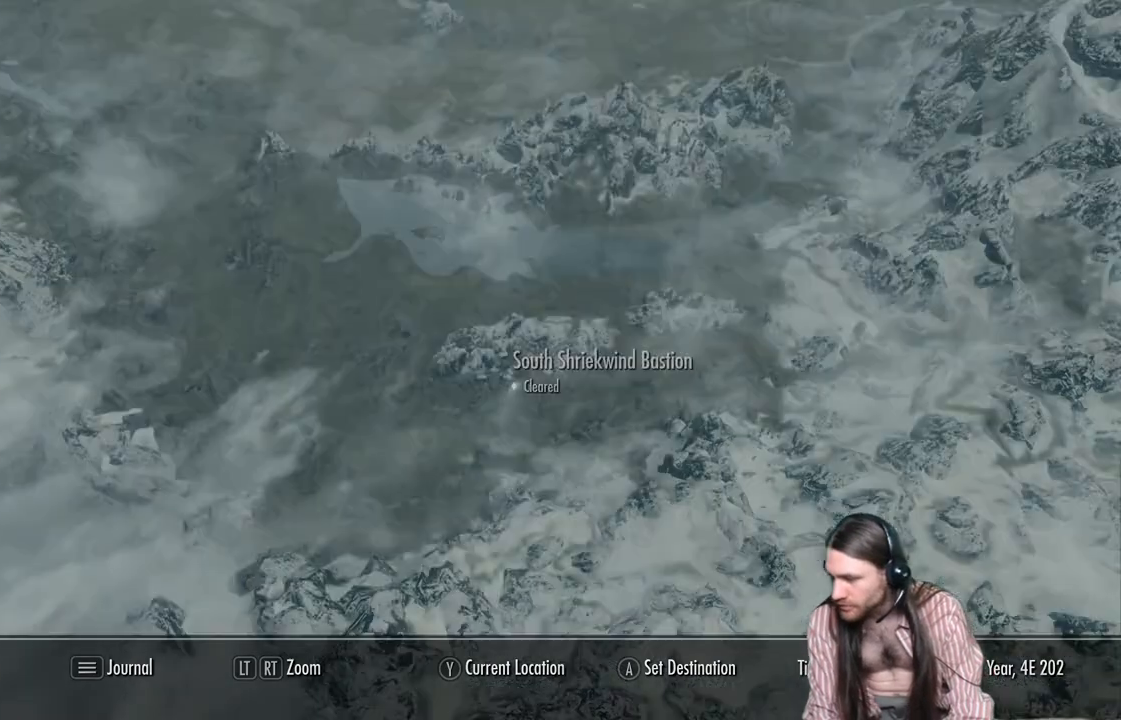
{"buttons": [], "left_stick": "center", "right_stick": "down", "events": [[17, "B", "up"], [383, "right_stick", "down"]]}
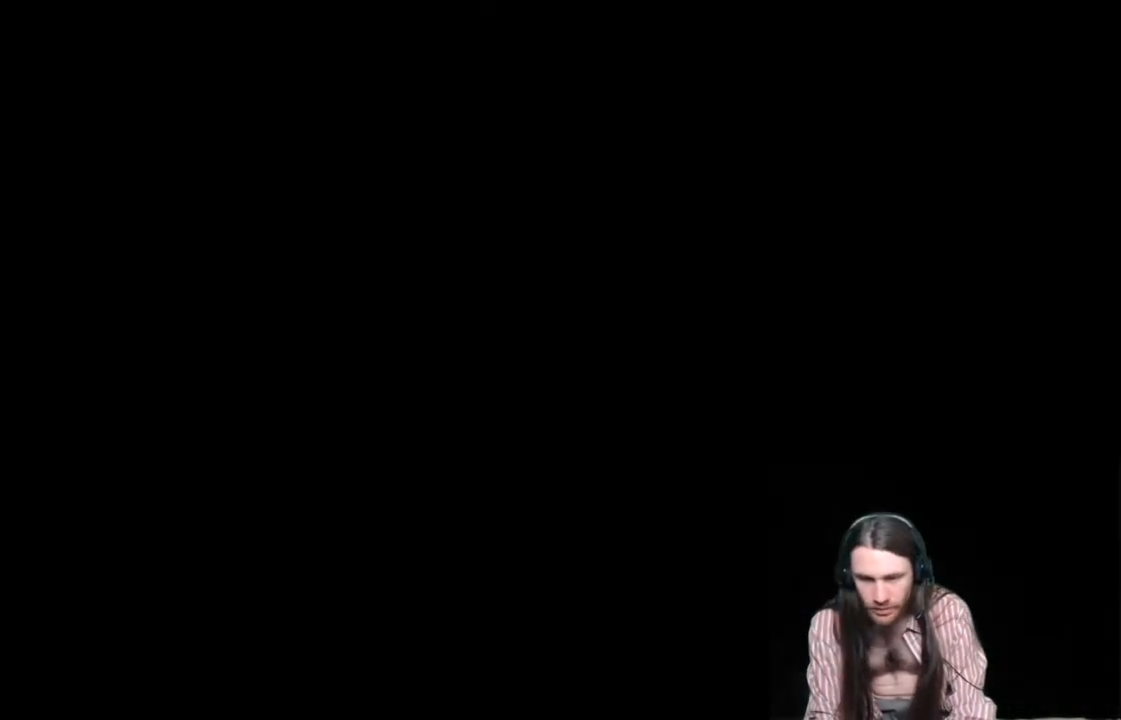
{"buttons": [], "left_stick": "center", "right_stick": "down", "events": [[183, "right_stick", "center"], [350, "right_stick", "down"]]}
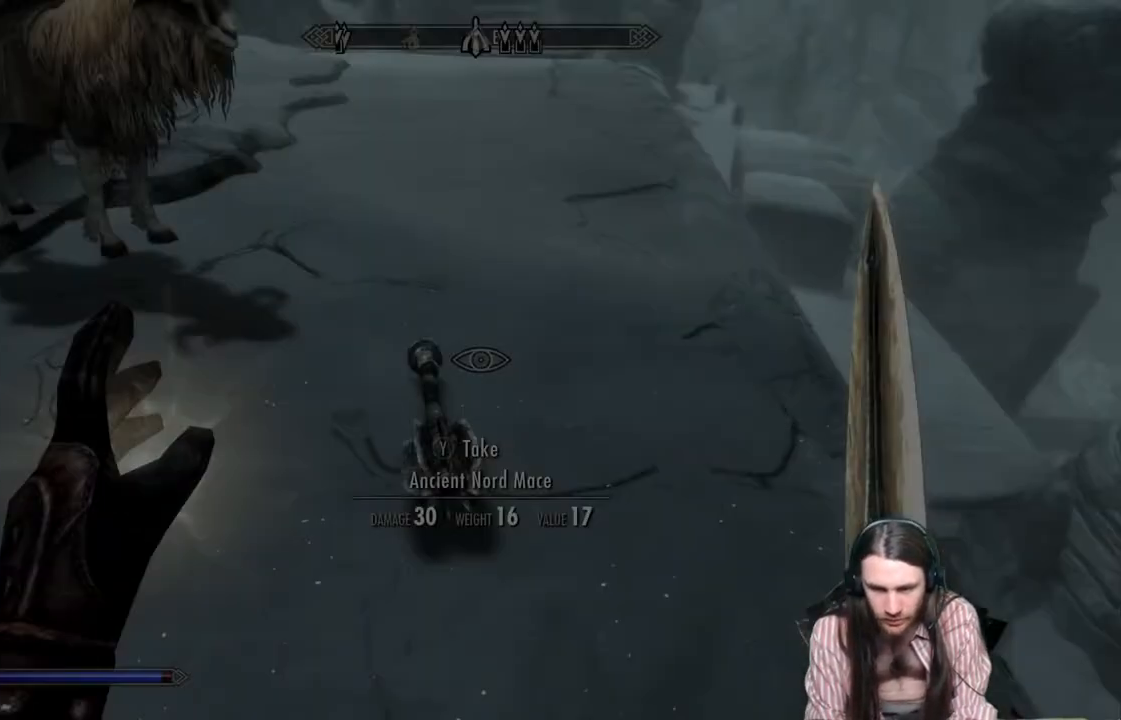
{"buttons": [], "left_stick": "up", "right_stick": "up", "events": [[17, "right_stick", "center"], [150, "right_stick", "down"], [200, "left_stick", "up"], [233, "right_stick", "center"], [350, "right_stick", "up"]]}
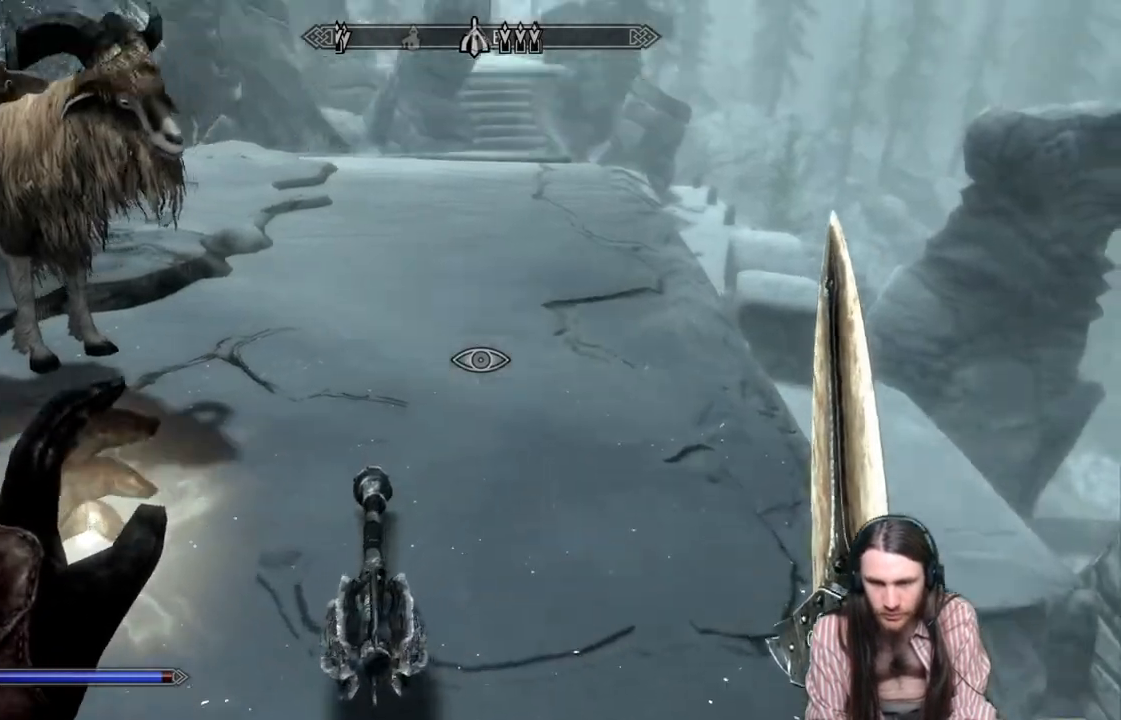
{"buttons": ["L1"], "left_stick": "up", "right_stick": "center", "events": [[250, "right_stick", "center"], [450, "L1", "down"]]}
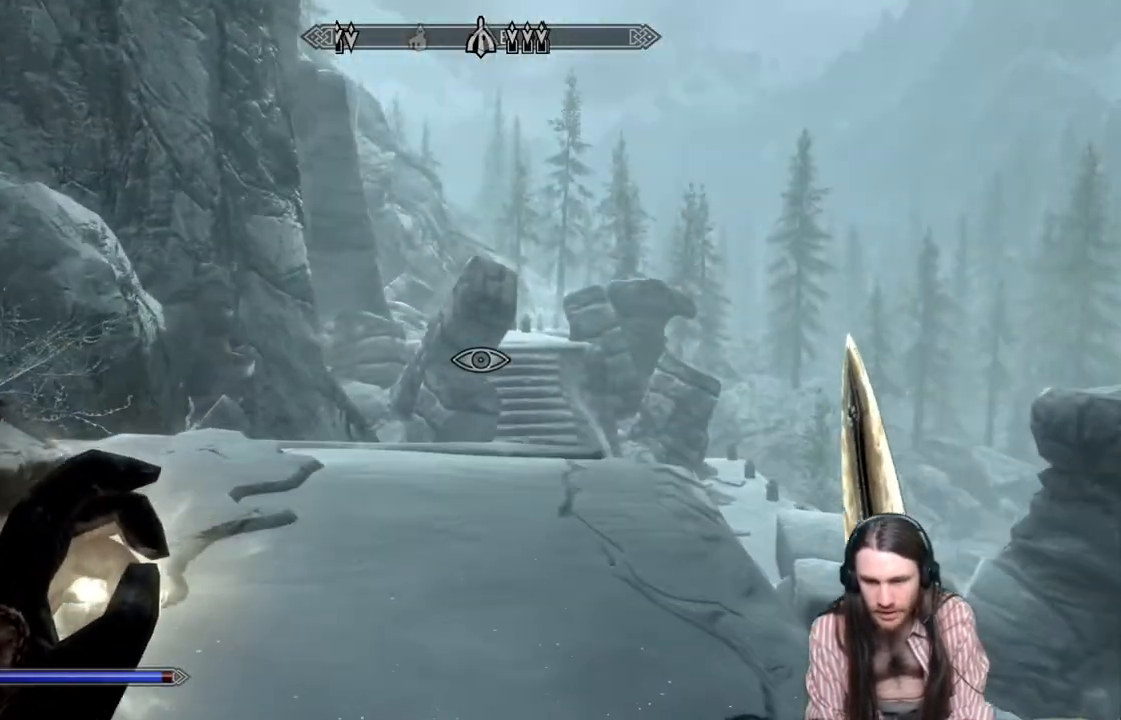
{"buttons": [], "left_stick": "up", "right_stick": "center", "events": [[83, "right_stick", "down"], [150, "L1", "up"], [267, "right_stick", "center"]]}
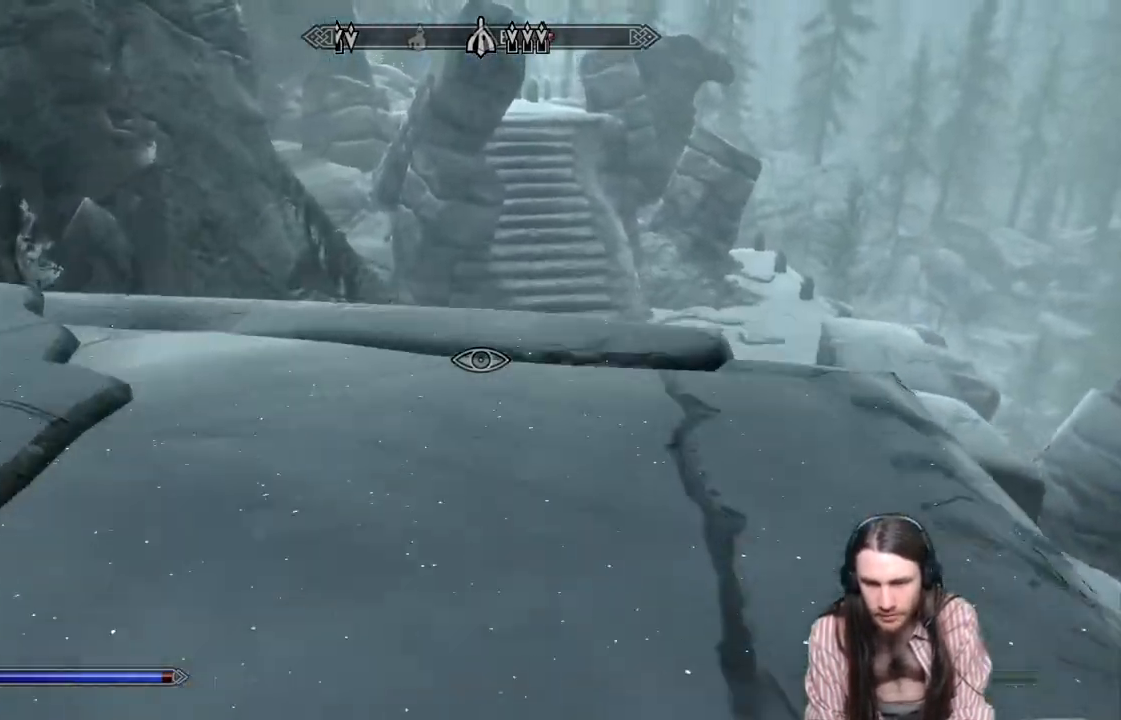
{"buttons": [], "left_stick": "up", "right_stick": "center", "events": [[133, "right_stick", "down"], [283, "right_stick", "center"]]}